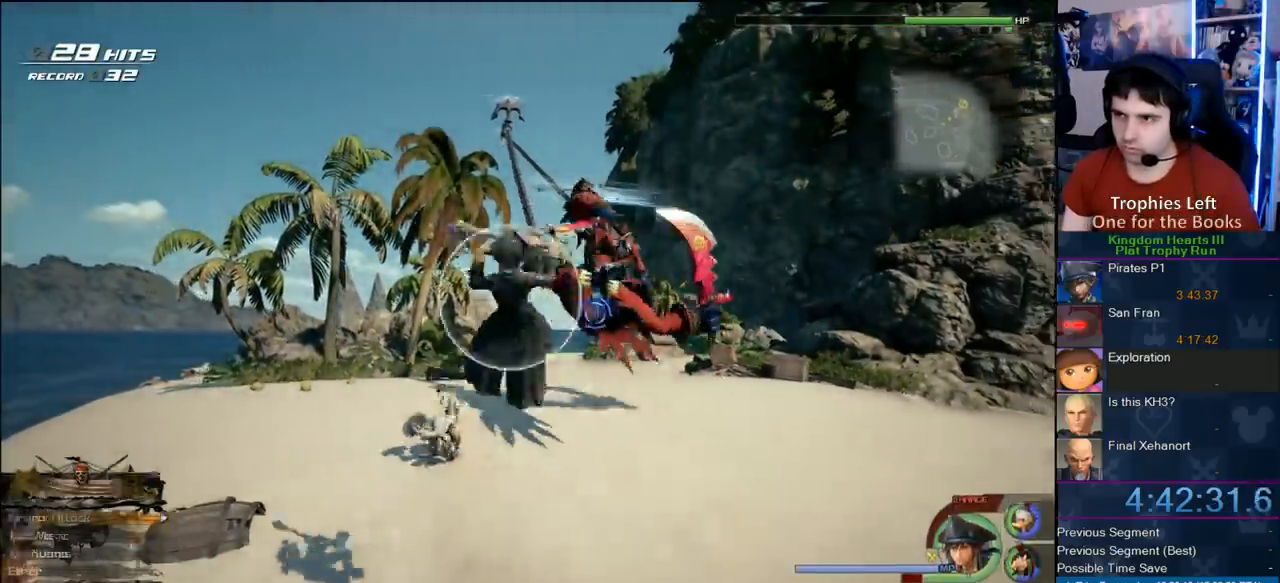
Gameplay with a controller (PlayStation layout); each line is a JSON object with the inputs held at the frame after it (dt_ms = milliseconds from this image to that frame). "events" lists button and stick changes between this image and that frame as [ms after this image, input, new state], when the widget could be followed in between. This document gives stick clicks only as held states, not as events. Not read: R1.
{"dt_ms": 500, "buttons": ["SQUARE", "L1"], "left_stick": "up-right", "right_stick": "center", "events": [[117, "CROSS", "up"], [183, "L1", "down"], [250, "SQUARE", "down"], [367, "SQUARE", "up"], [383, "SQUARE", "down"]]}
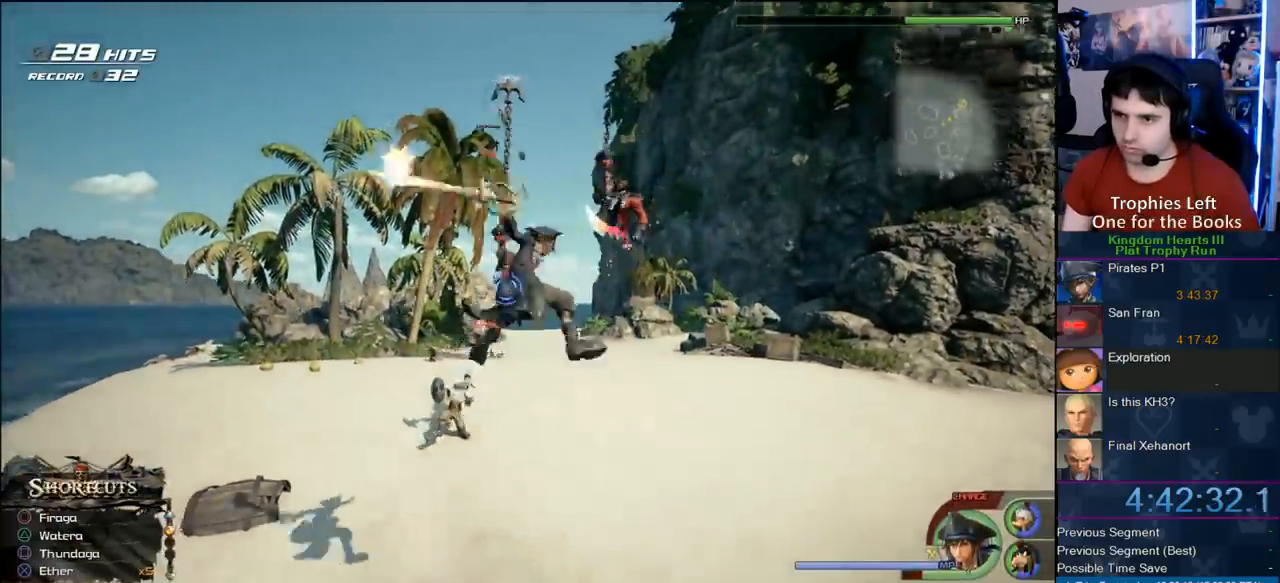
{"dt_ms": 500, "buttons": ["SQUARE", "L1"], "left_stick": "up-right", "right_stick": "center", "events": [[50, "SQUARE", "up"], [317, "SQUARE", "down"], [400, "SQUARE", "up"], [500, "SQUARE", "down"]]}
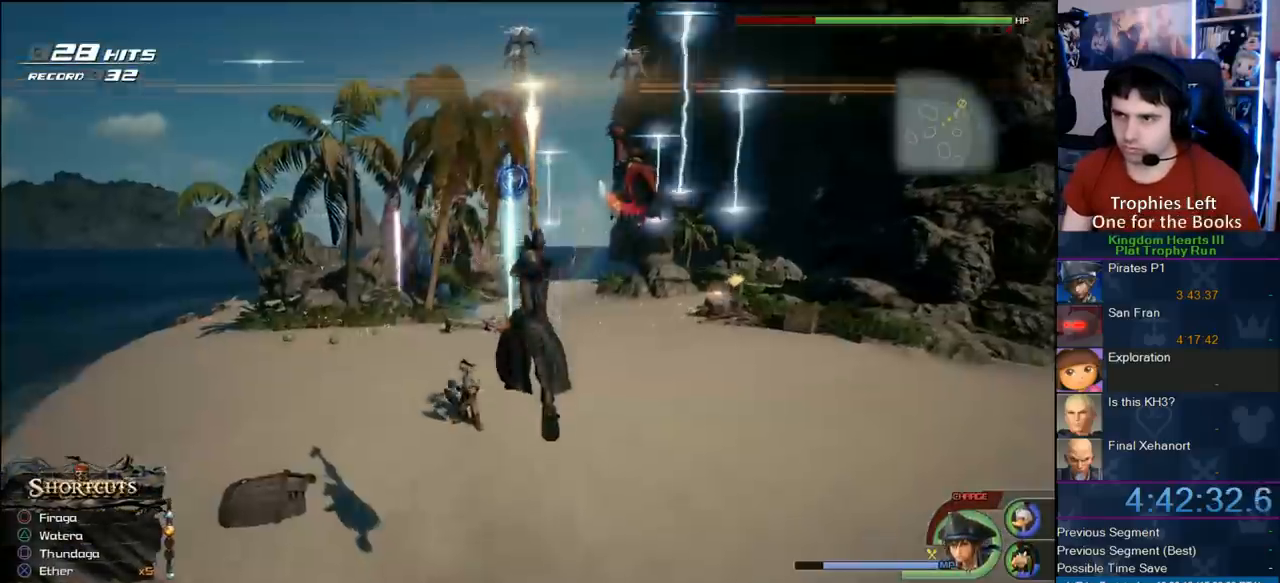
{"dt_ms": 500, "buttons": ["L1"], "left_stick": "up-right", "right_stick": "center", "events": [[50, "SQUARE", "up"], [133, "SQUARE", "down"], [250, "SQUARE", "up"], [283, "SQUARE", "down"], [467, "SQUARE", "up"]]}
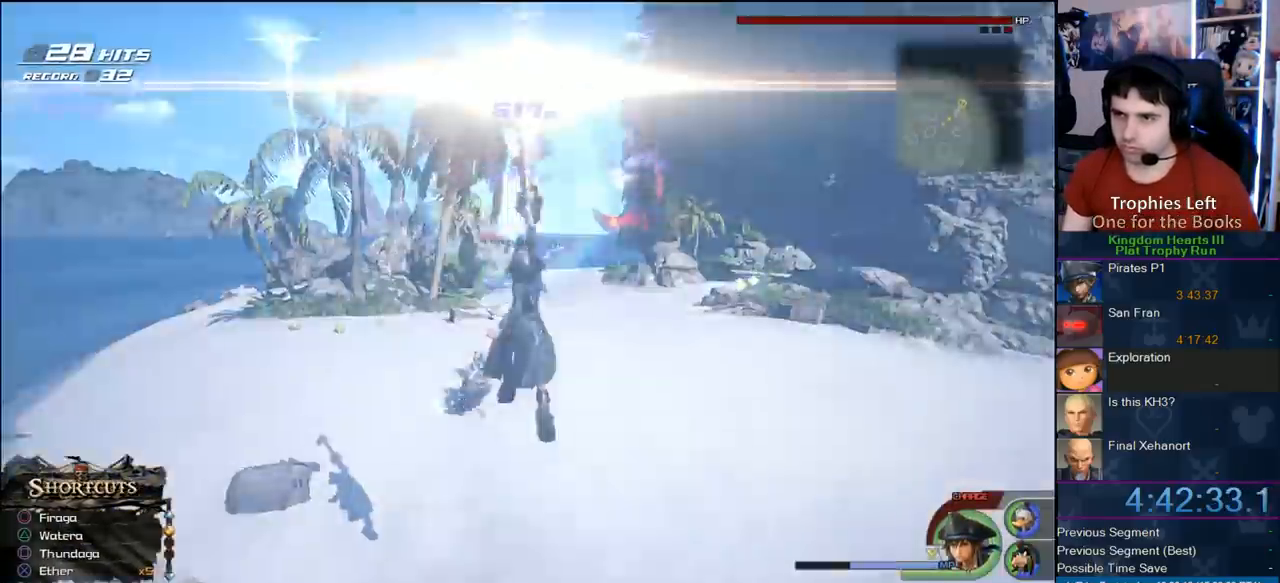
{"dt_ms": 500, "buttons": [], "left_stick": "up-right", "right_stick": "center", "events": [[50, "SQUARE", "down"], [133, "SQUARE", "up"], [217, "SQUARE", "down"], [300, "SQUARE", "up"], [483, "L1", "up"]]}
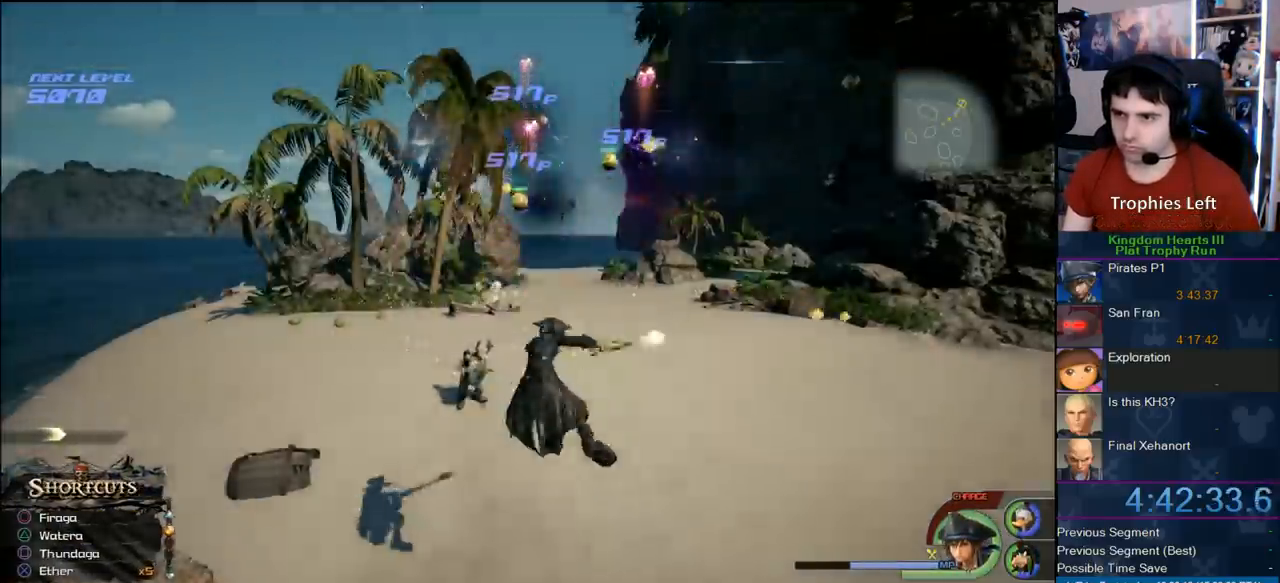
{"dt_ms": 500, "buttons": [], "left_stick": "up-right", "right_stick": "center", "events": [[450, "SQUARE", "down"], [483, "SQUARE", "up"]]}
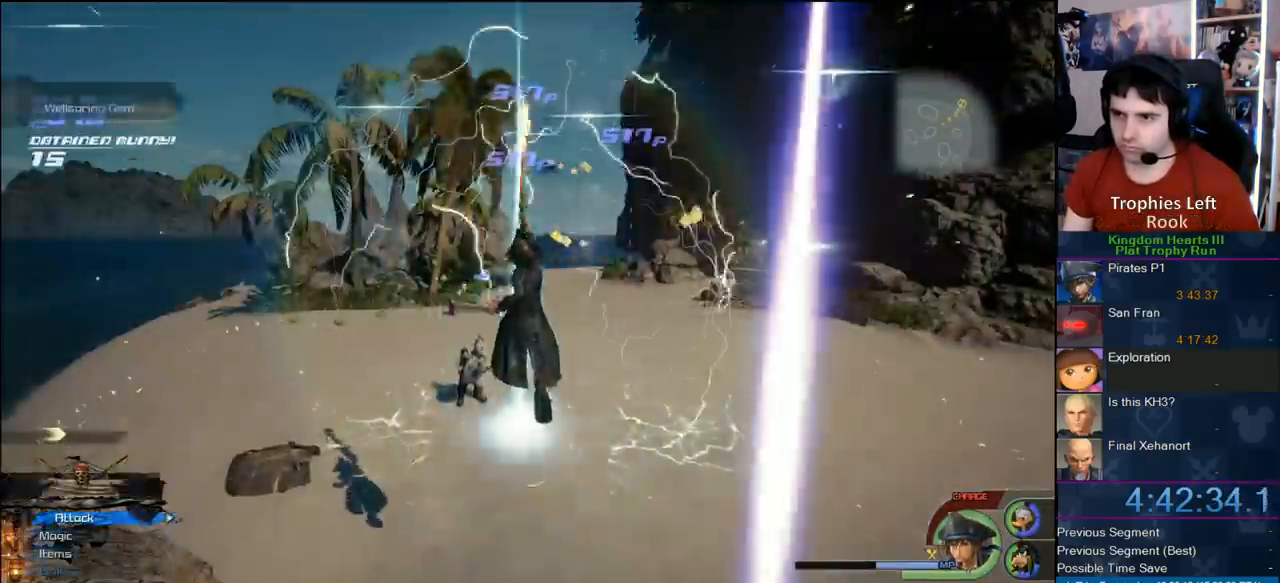
{"dt_ms": 500, "buttons": [], "left_stick": "up-right", "right_stick": "center", "events": [[50, "SQUARE", "down"], [467, "SQUARE", "up"]]}
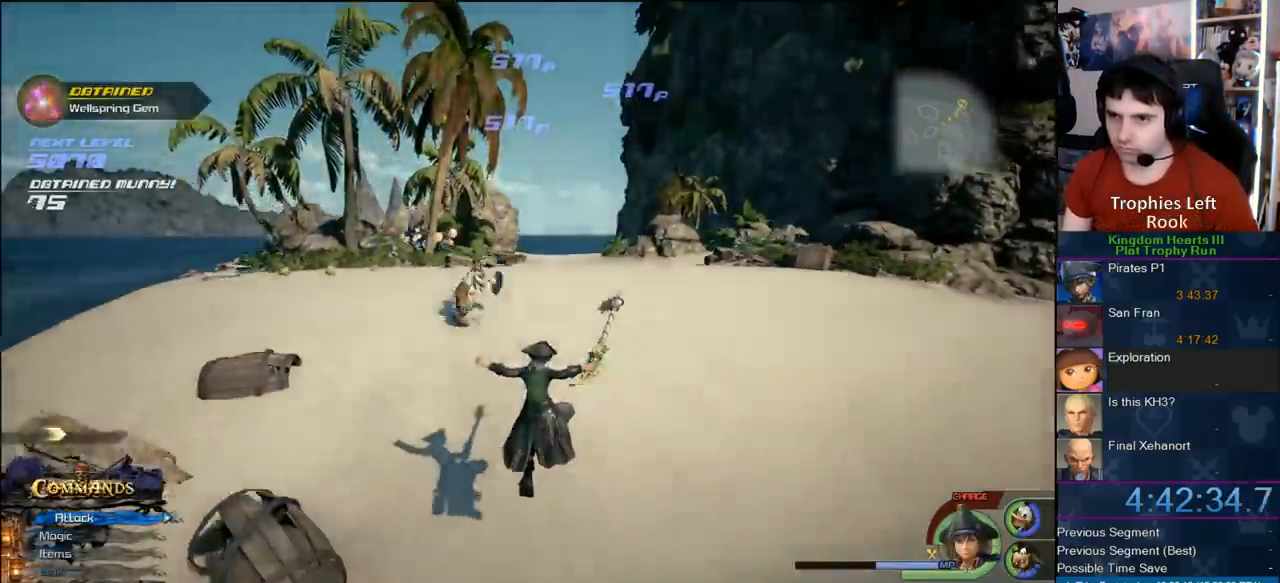
{"dt_ms": 500, "buttons": ["SQUARE"], "left_stick": "up-right", "right_stick": "center", "events": [[183, "SQUARE", "down"], [250, "SQUARE", "up"], [333, "SQUARE", "down"]]}
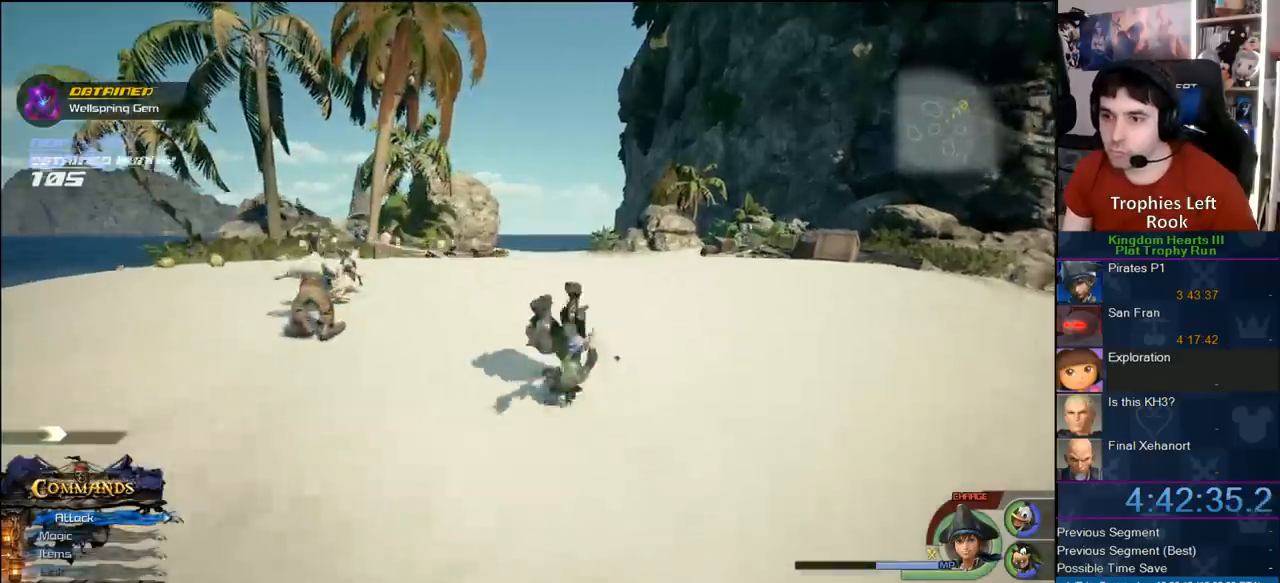
{"dt_ms": 500, "buttons": [], "left_stick": "up-right", "right_stick": "center", "events": [[117, "SQUARE", "up"], [283, "SQUARE", "down"], [417, "SQUARE", "up"]]}
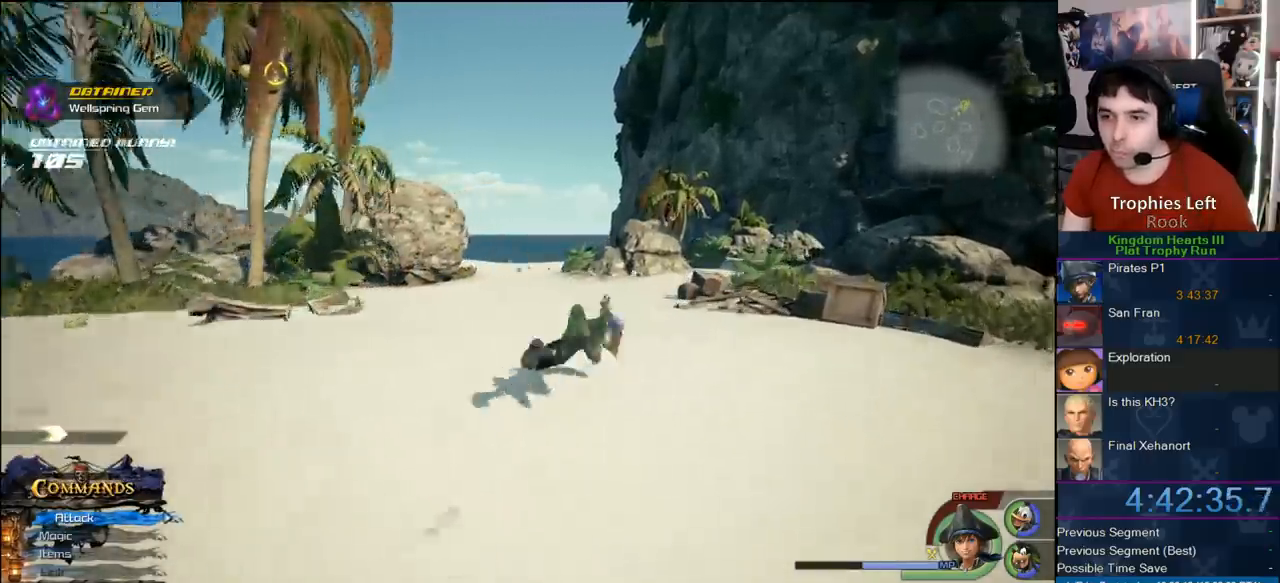
{"dt_ms": 1000, "buttons": ["CROSS"], "left_stick": "up", "right_stick": "center", "events": [[250, "right_stick", "left"], [600, "right_stick", "center"], [667, "CROSS", "down"], [800, "left_stick", "up"]]}
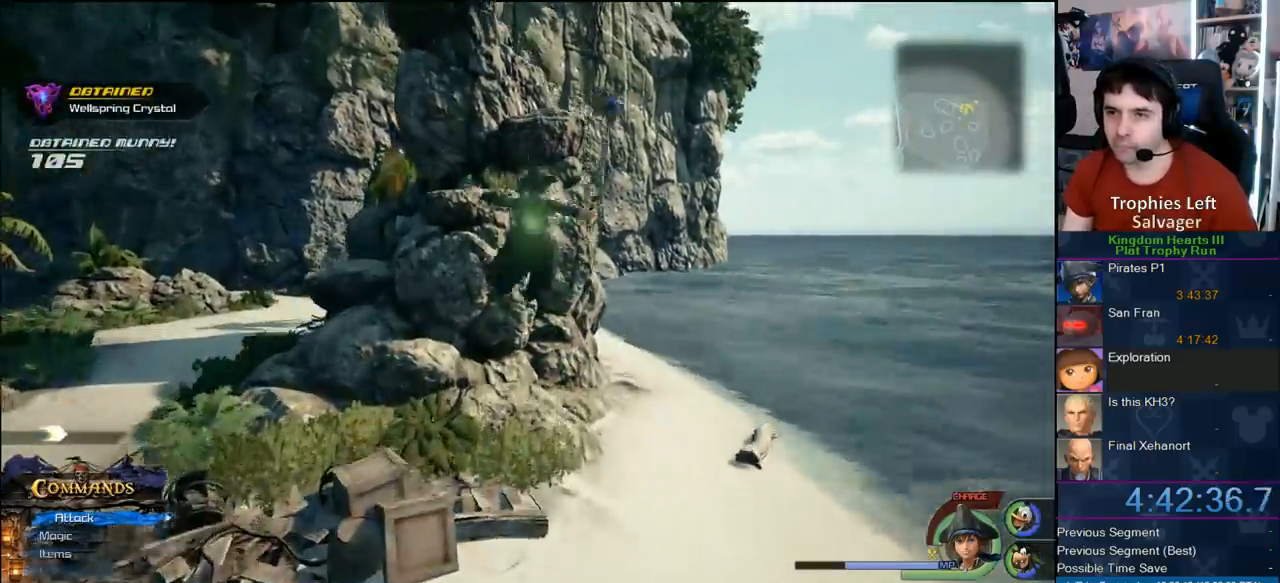
{"dt_ms": 500, "buttons": ["CROSS"], "left_stick": "up-left", "right_stick": "center", "events": [[117, "CROSS", "up"], [467, "CROSS", "down"], [467, "left_stick", "up-left"]]}
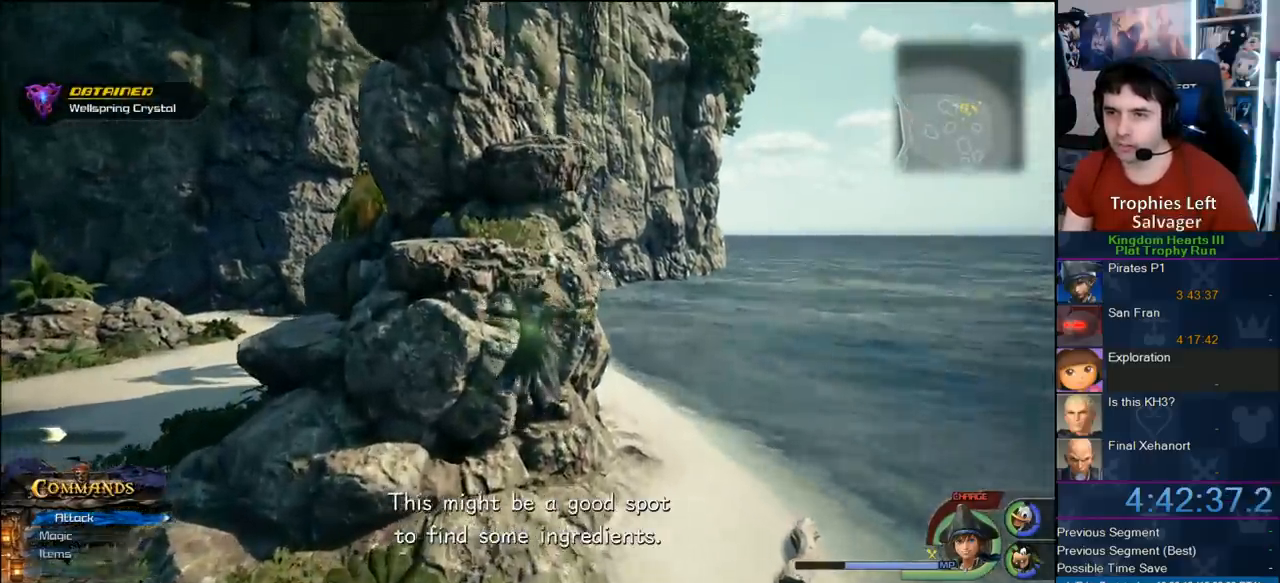
{"dt_ms": 500, "buttons": [], "left_stick": "up-left", "right_stick": "center", "events": [[83, "CROSS", "up"]]}
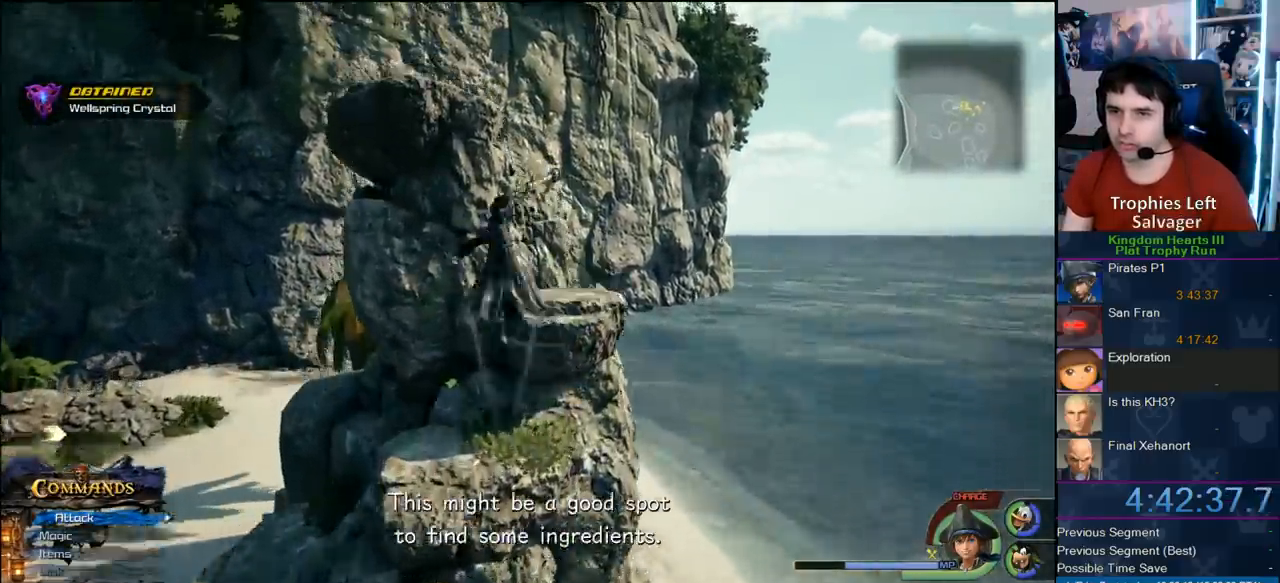
{"dt_ms": 500, "buttons": [], "left_stick": "up-left", "right_stick": "center", "events": []}
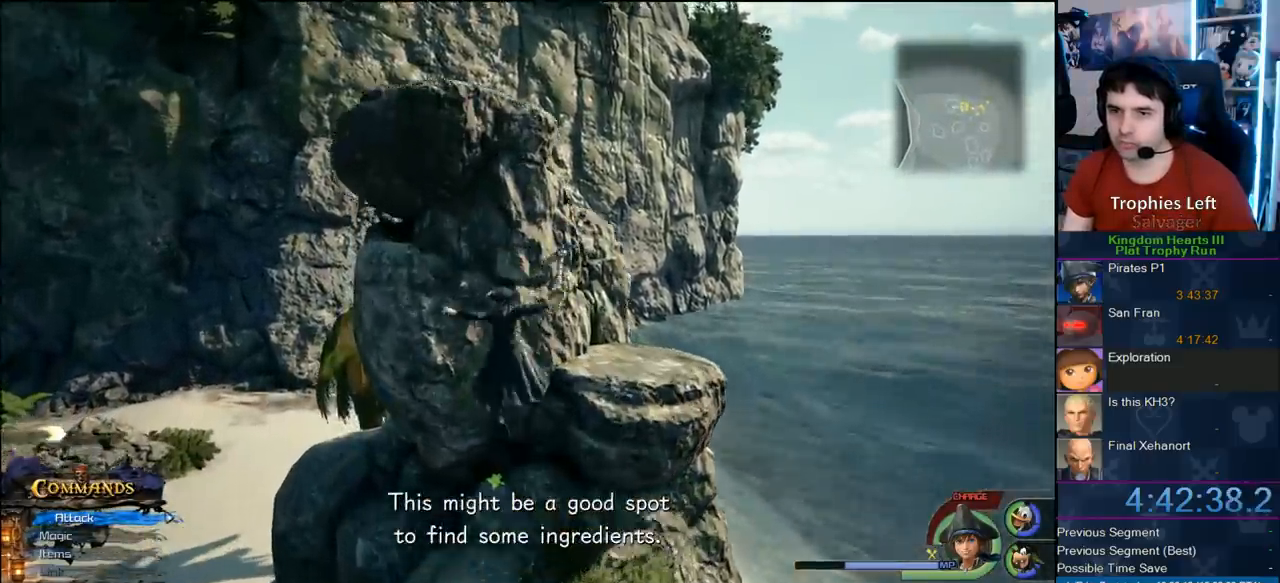
{"dt_ms": 500, "buttons": [], "left_stick": "center", "right_stick": "center", "events": [[50, "left_stick", "up"], [150, "left_stick", "center"]]}
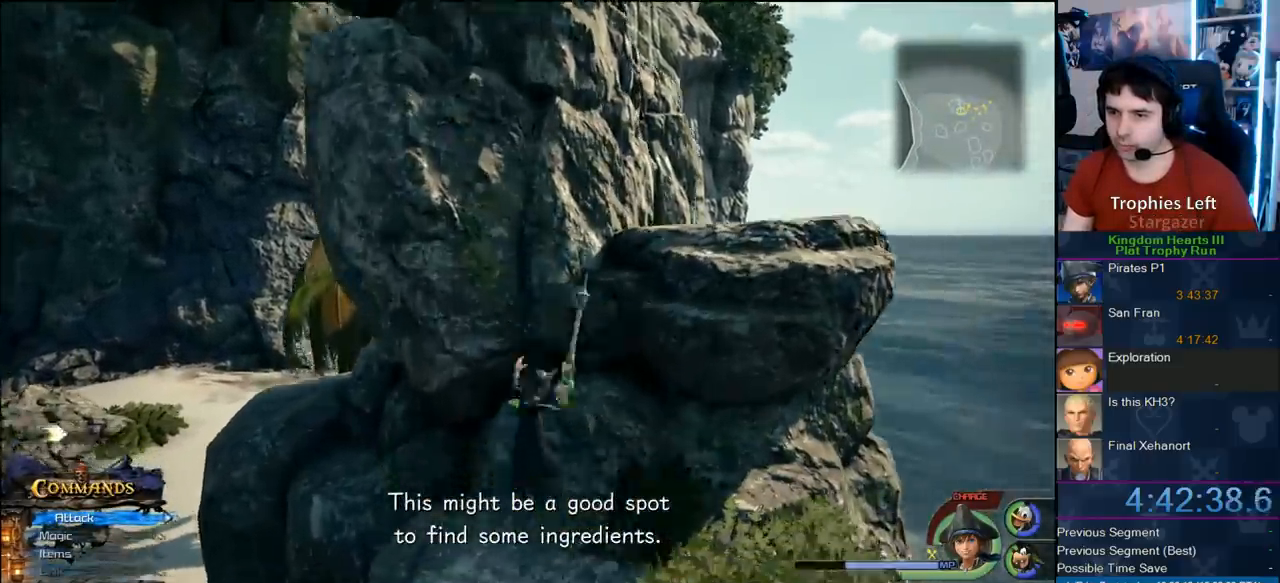
{"dt_ms": 500, "buttons": ["CROSS"], "left_stick": "center", "right_stick": "center", "events": [[100, "TRIANGLE", "down"], [267, "TRIANGLE", "up"], [400, "CROSS", "down"]]}
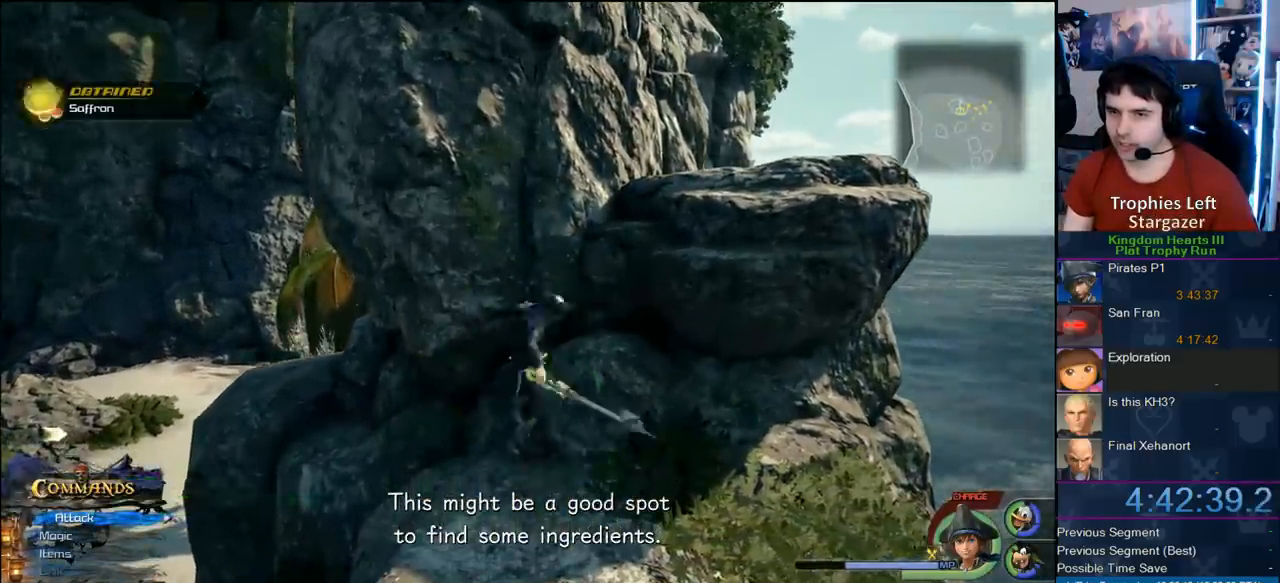
{"dt_ms": 500, "buttons": ["CROSS"], "left_stick": "center", "right_stick": "center", "events": [[250, "CROSS", "up"], [367, "CROSS", "down"]]}
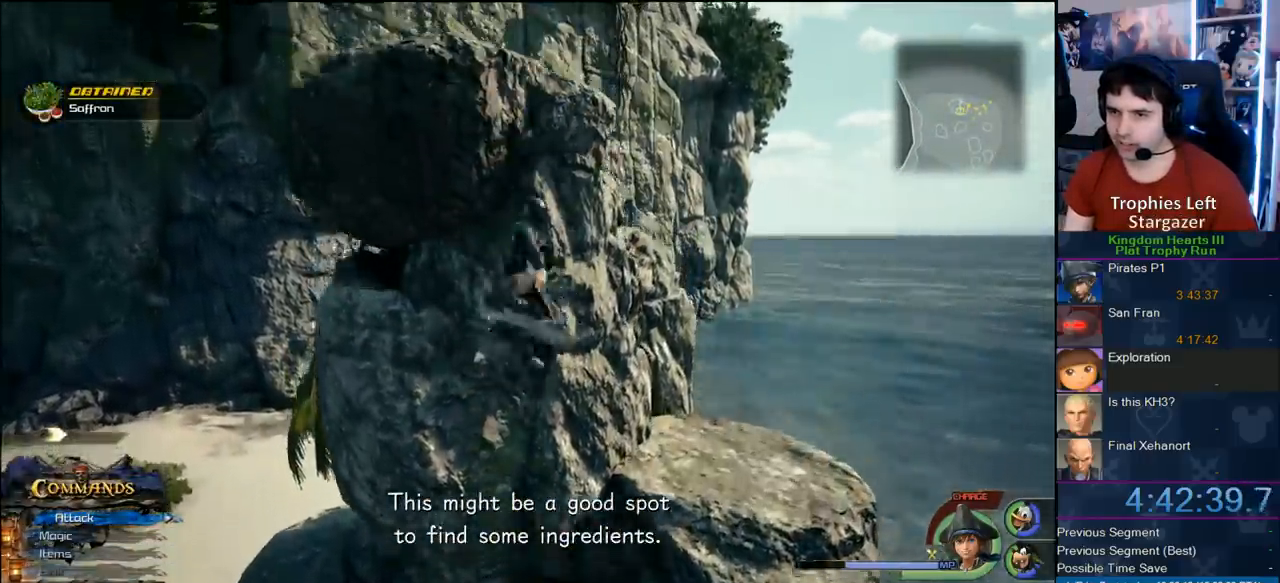
{"dt_ms": 1000, "buttons": [], "left_stick": "center", "right_stick": "center", "events": [[17, "CROSS", "up"], [17, "left_stick", "up"], [267, "right_stick", "up-right"], [517, "left_stick", "center"], [833, "right_stick", "center"]]}
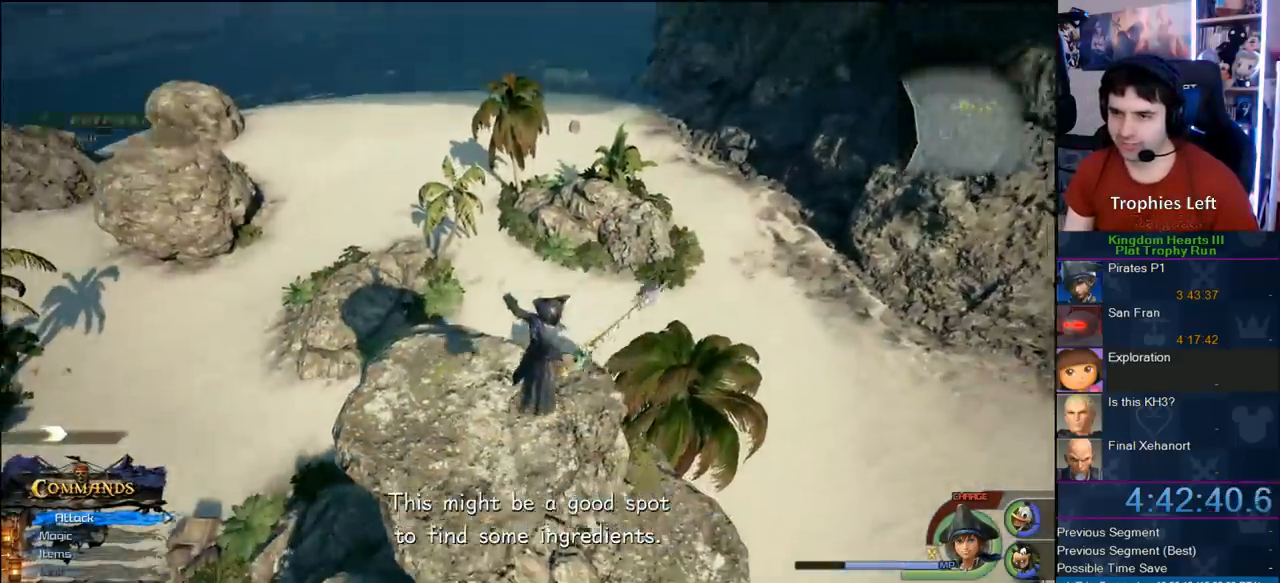
{"dt_ms": 500, "buttons": [], "left_stick": "center", "right_stick": "center", "events": [[200, "left_stick", "up-left"], [200, "right_stick", "right"], [300, "left_stick", "center"], [333, "right_stick", "center"]]}
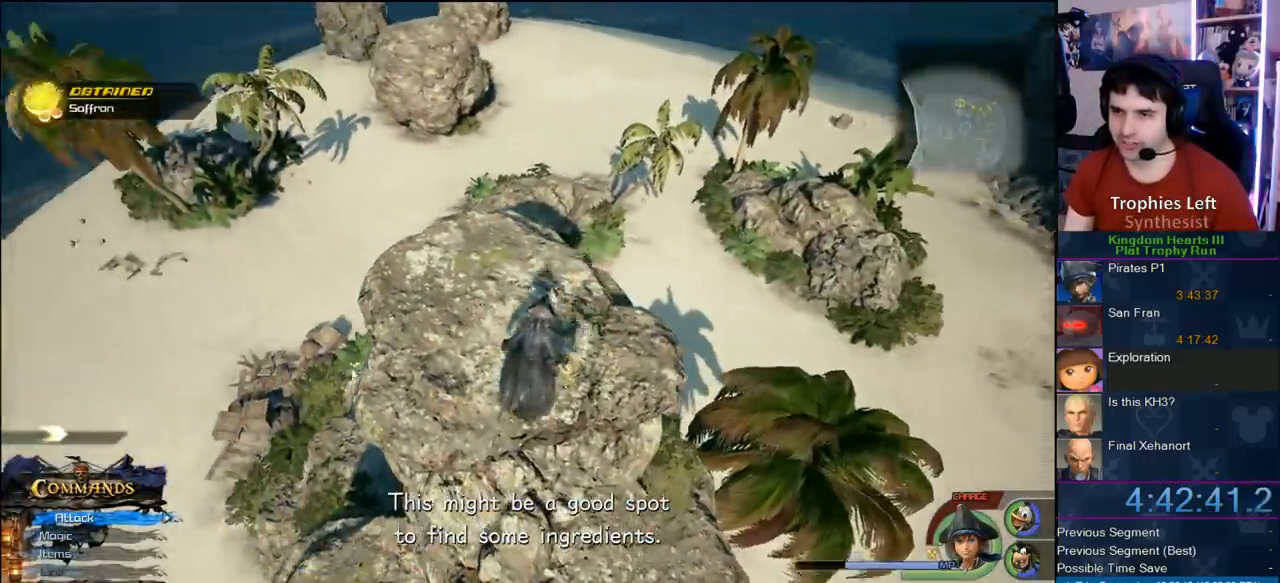
{"dt_ms": 500, "buttons": ["TOUCHPAD"], "left_stick": "center", "right_stick": "center", "events": [[250, "left_stick", "up"], [333, "left_stick", "center"], [500, "TOUCHPAD", "down"]]}